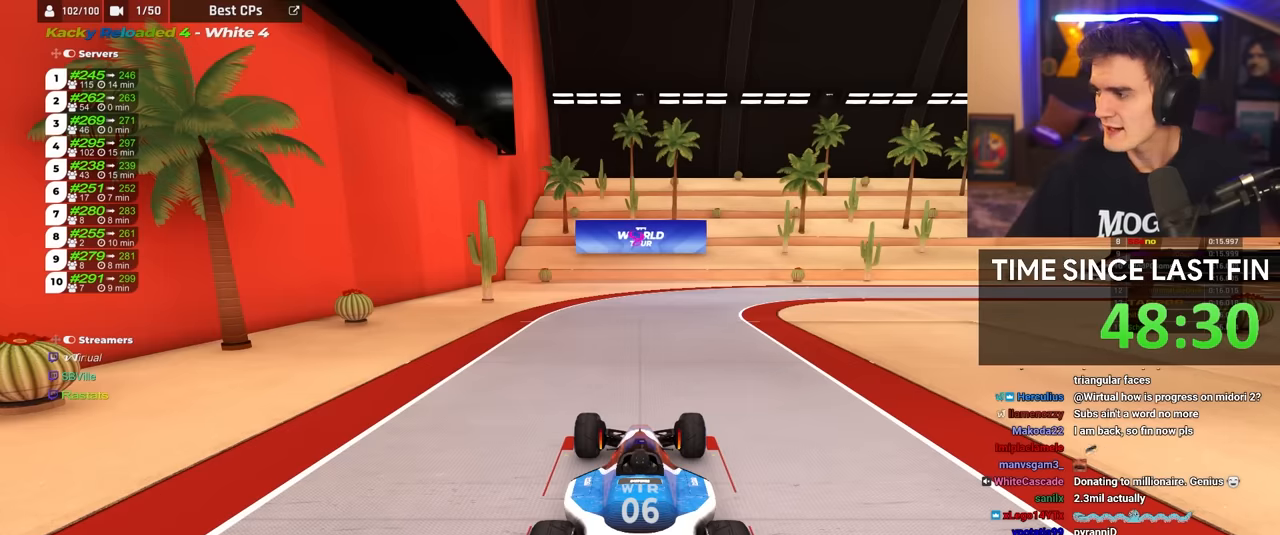
Gameplay with keyboard; each line is a JSON object with the keys held at the frame after it. "events" lists presses ("down") and releases ("up") of "brake", "down", "left", "right" and "up" between this image and that frame as [ms after this image, input, new state], when the widget could be followed in between. No other keys are recorded. Mouse input is not recorded. Key names are as the overlay labels them; some are game actions (e.g. jump) rather than physical keys.
{"keys": [], "events": []}
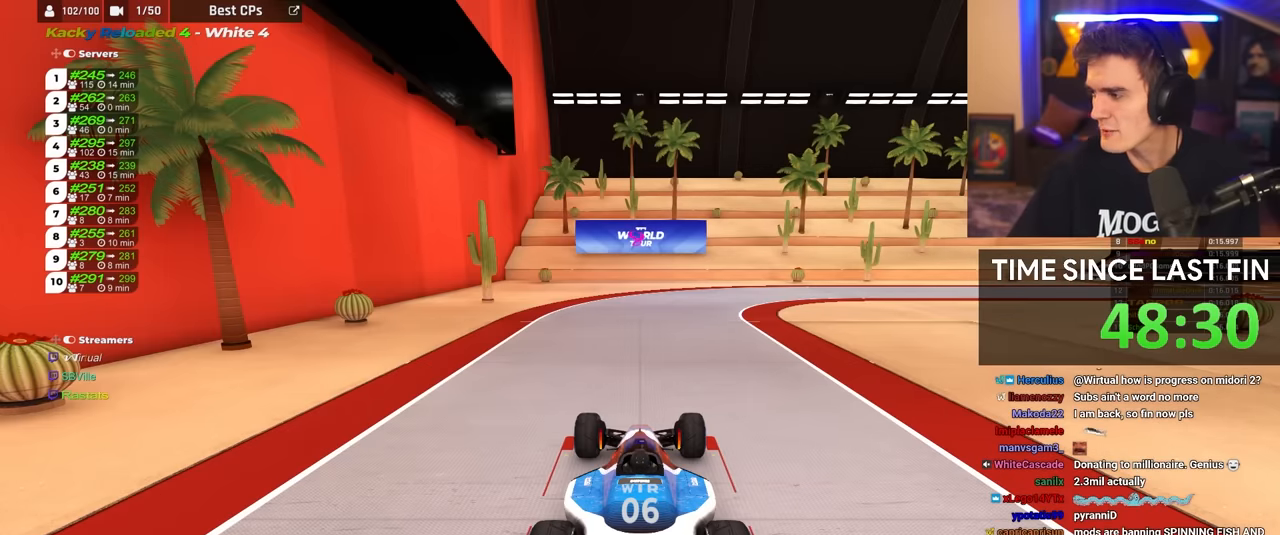
{"keys": [], "events": []}
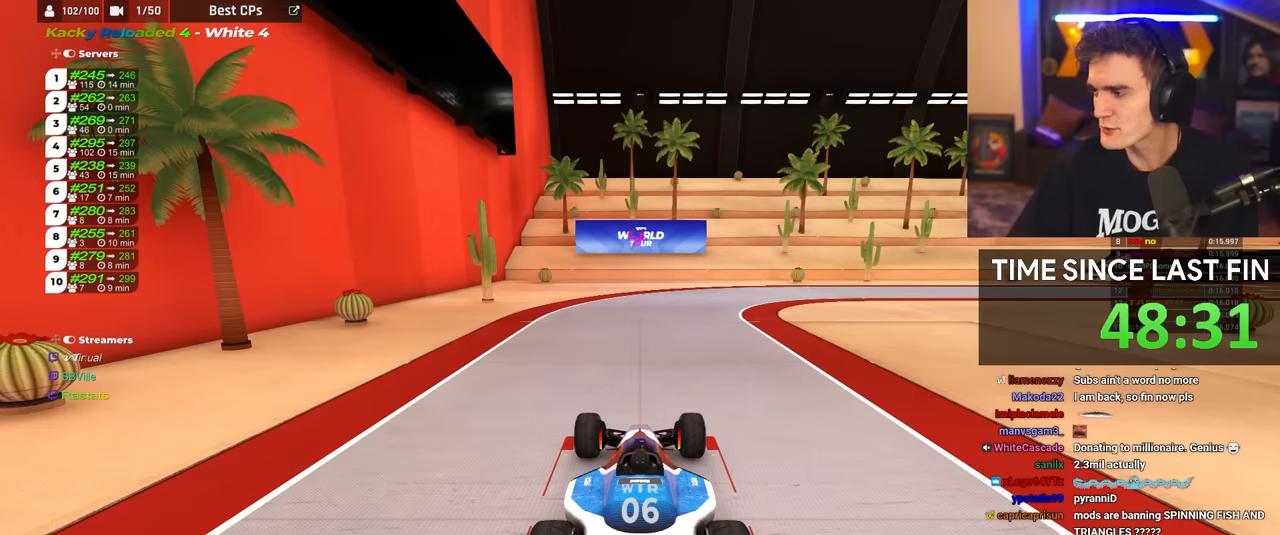
{"keys": [], "events": []}
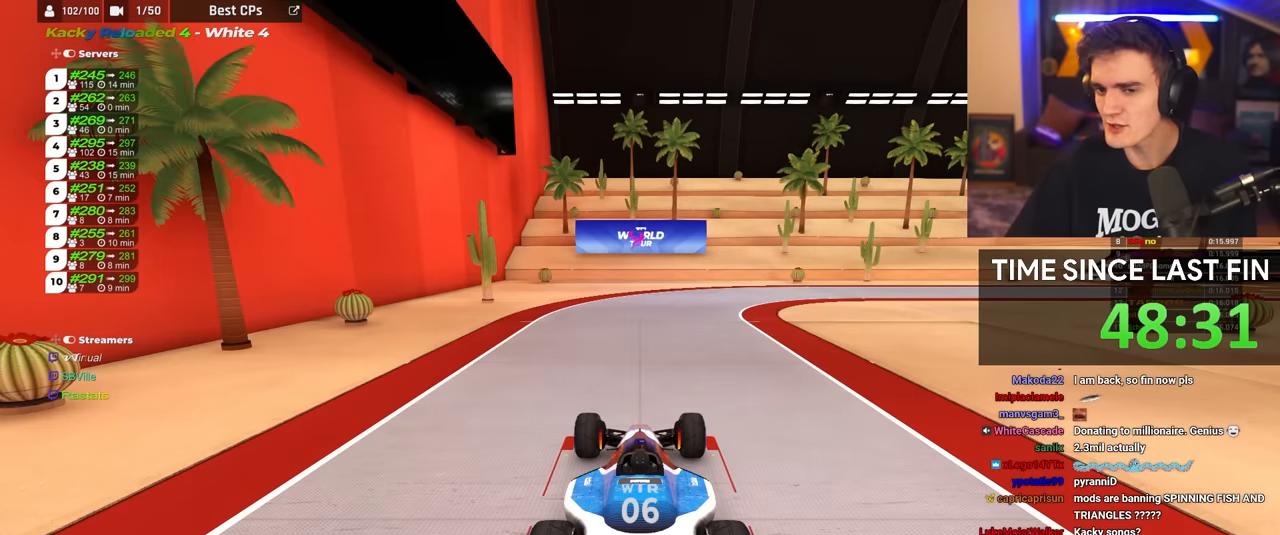
{"keys": [], "events": []}
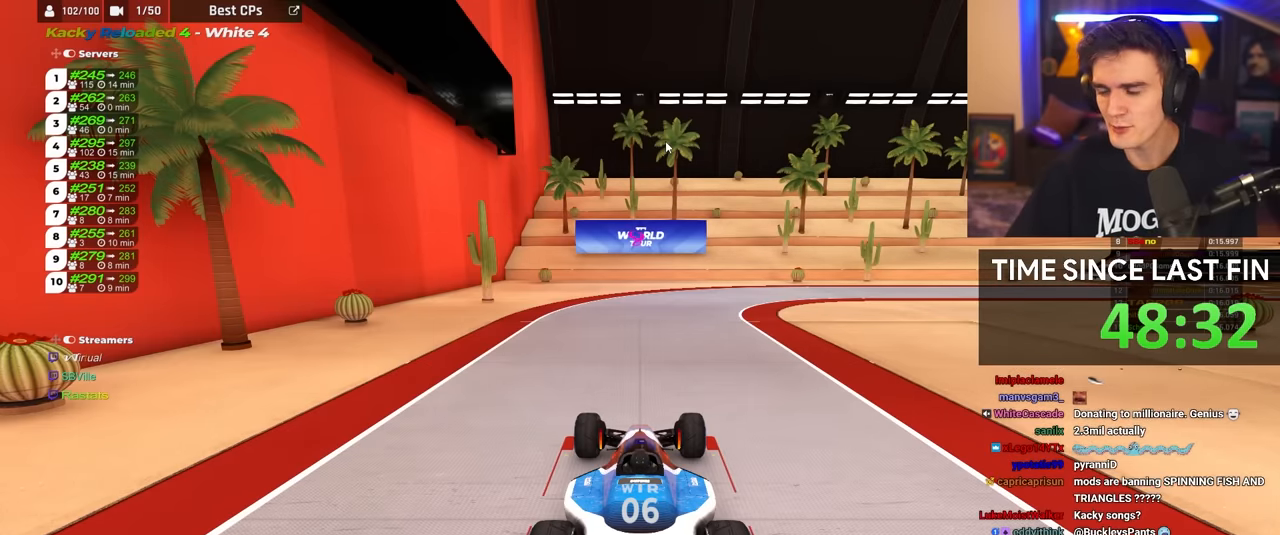
{"keys": [], "events": []}
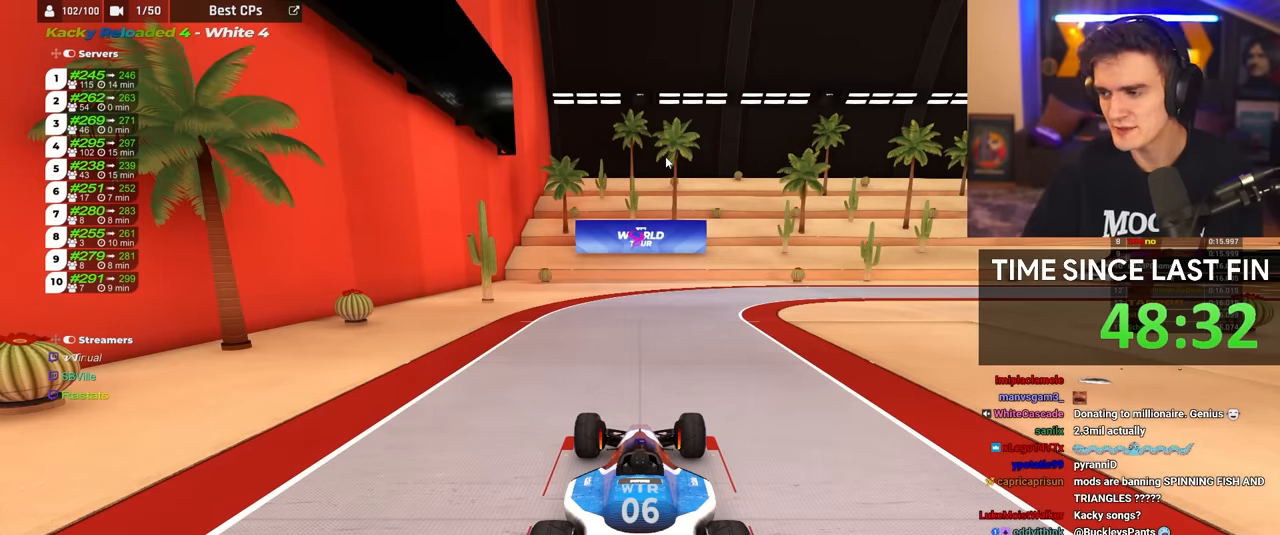
{"keys": ["up"], "events": [[33, "up", "down"]]}
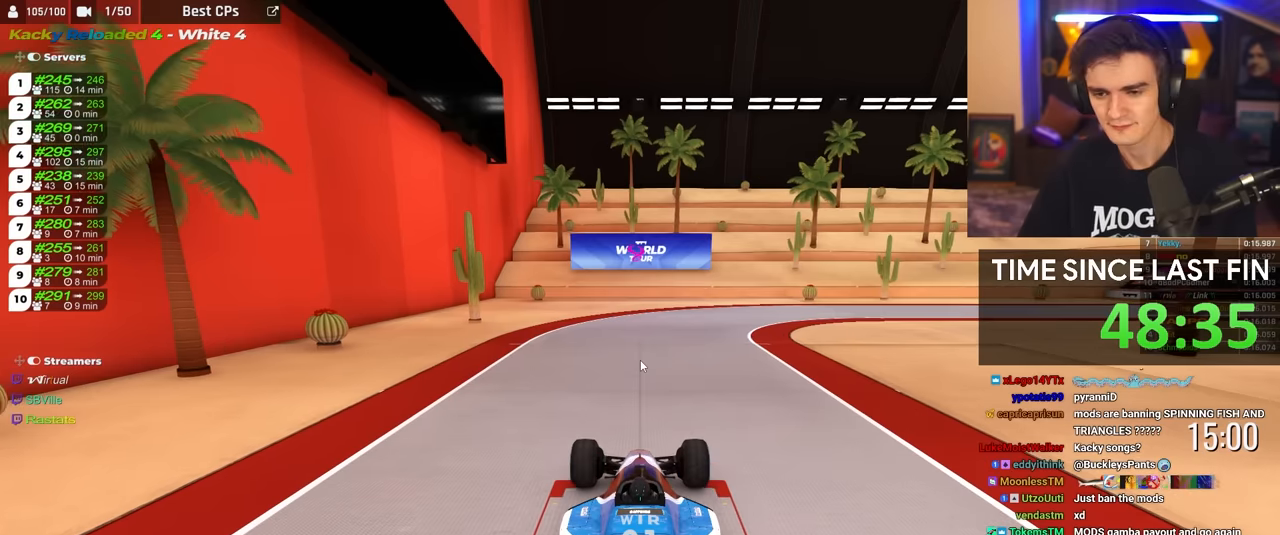
{"keys": ["right", "up"], "events": [[366, "right", "down"]]}
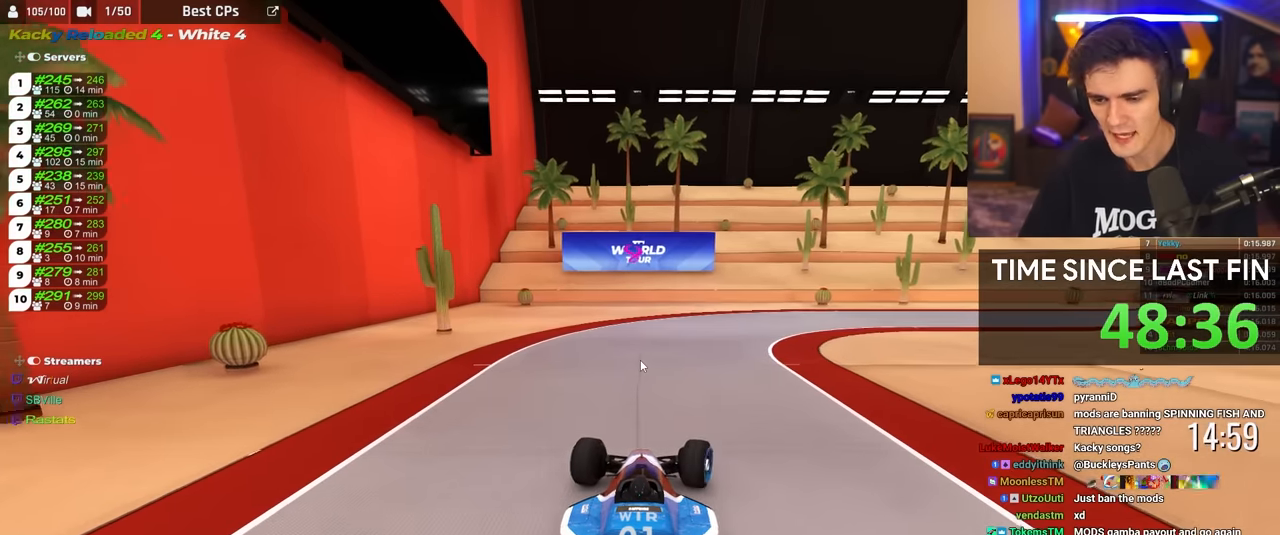
{"keys": ["up"], "events": [[333, "right", "up"]]}
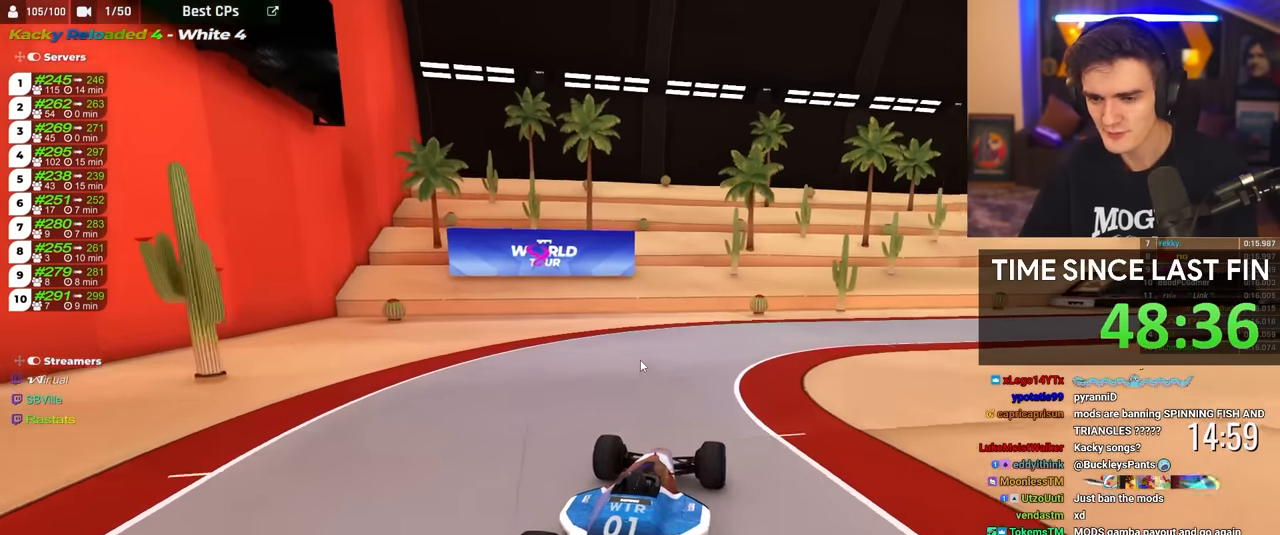
{"keys": ["right", "up"], "events": [[66, "right", "down"]]}
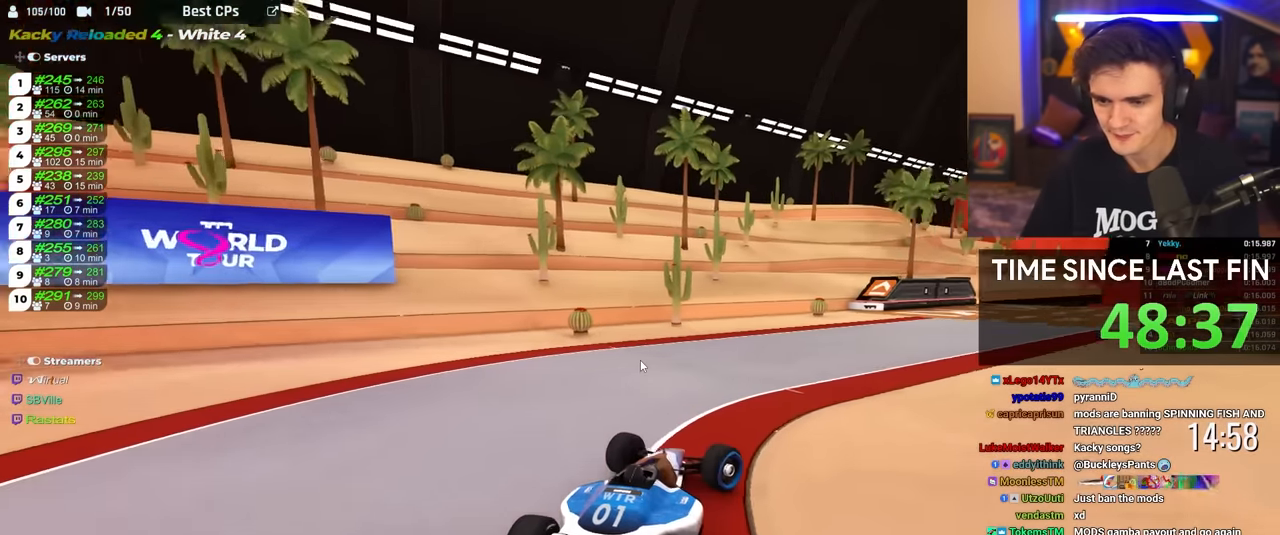
{"keys": ["up"], "events": [[133, "right", "up"]]}
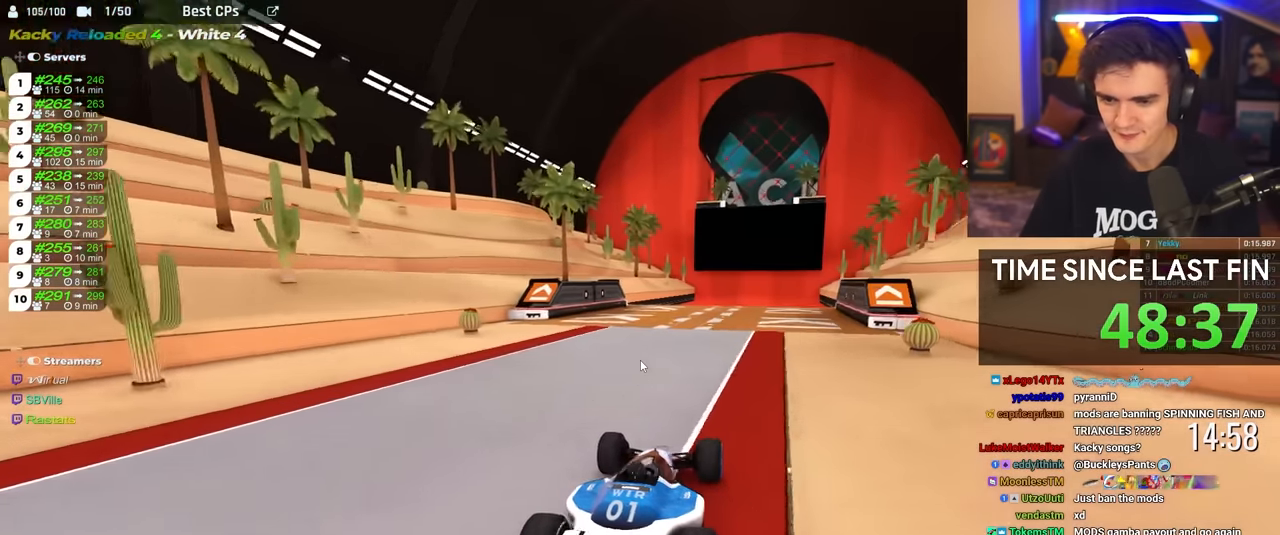
{"keys": ["up"], "events": [[283, "right", "down"], [333, "right", "up"]]}
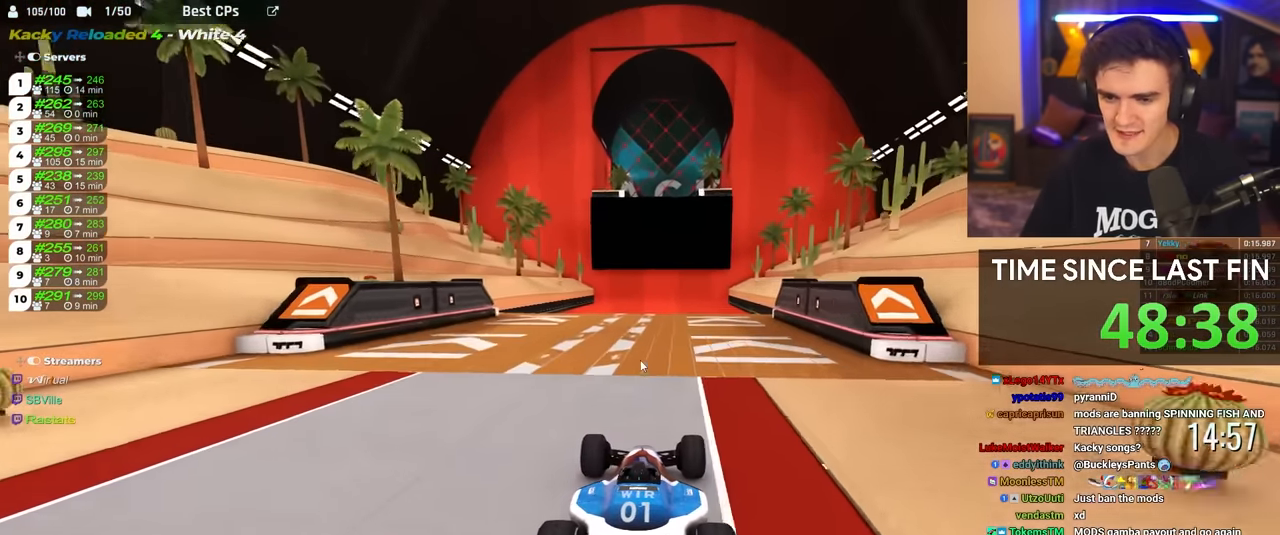
{"keys": ["up"], "events": []}
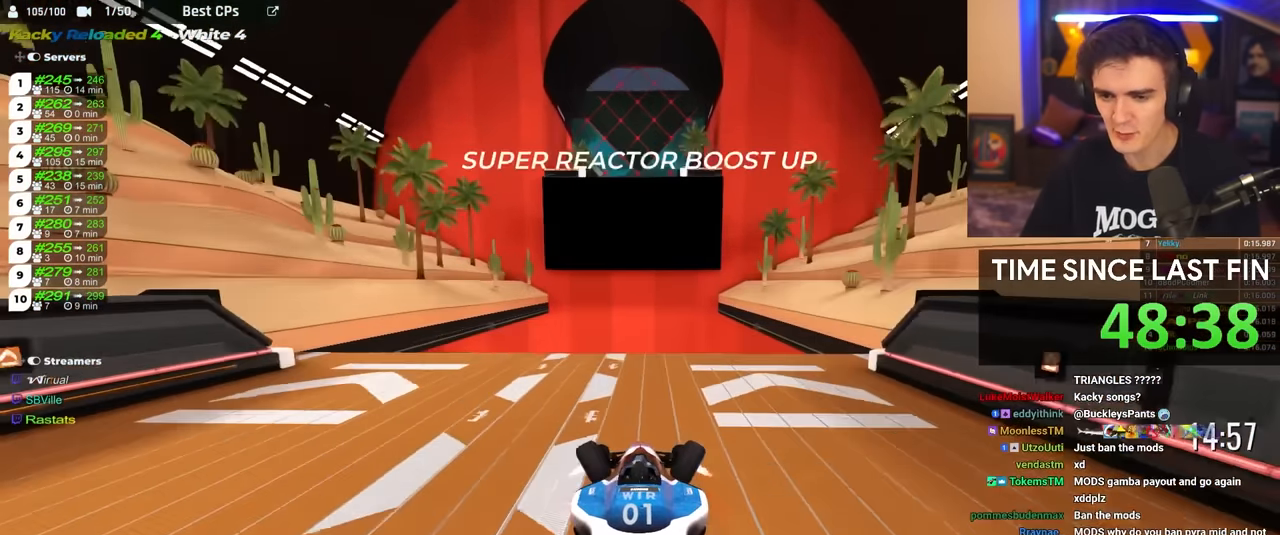
{"keys": ["brake"], "events": [[33, "up", "up"], [83, "brake", "down"]]}
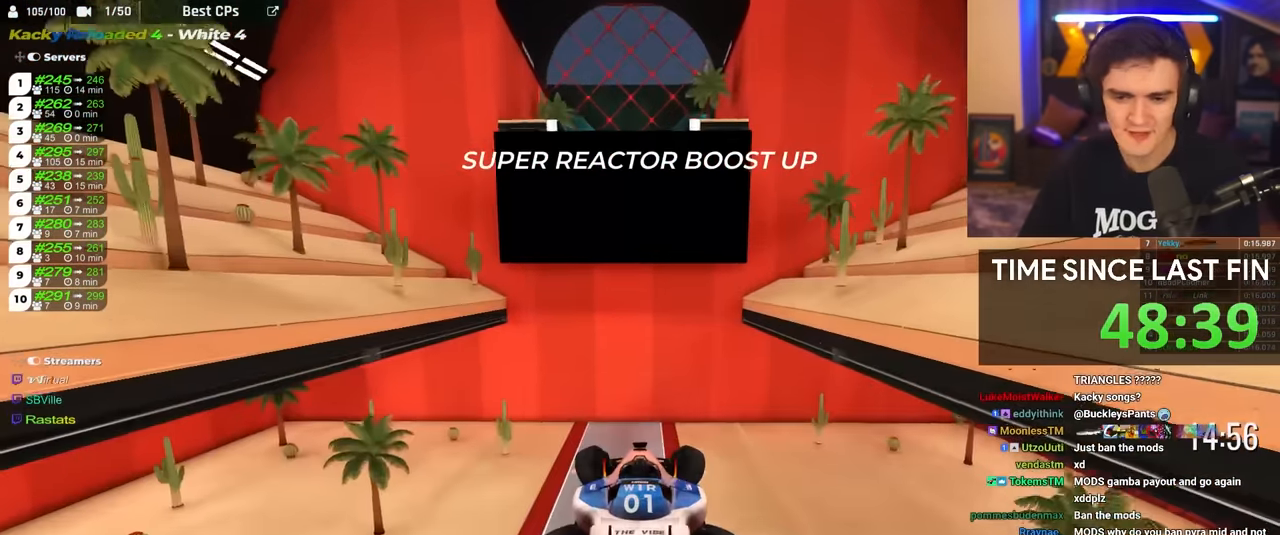
{"keys": ["brake"], "events": []}
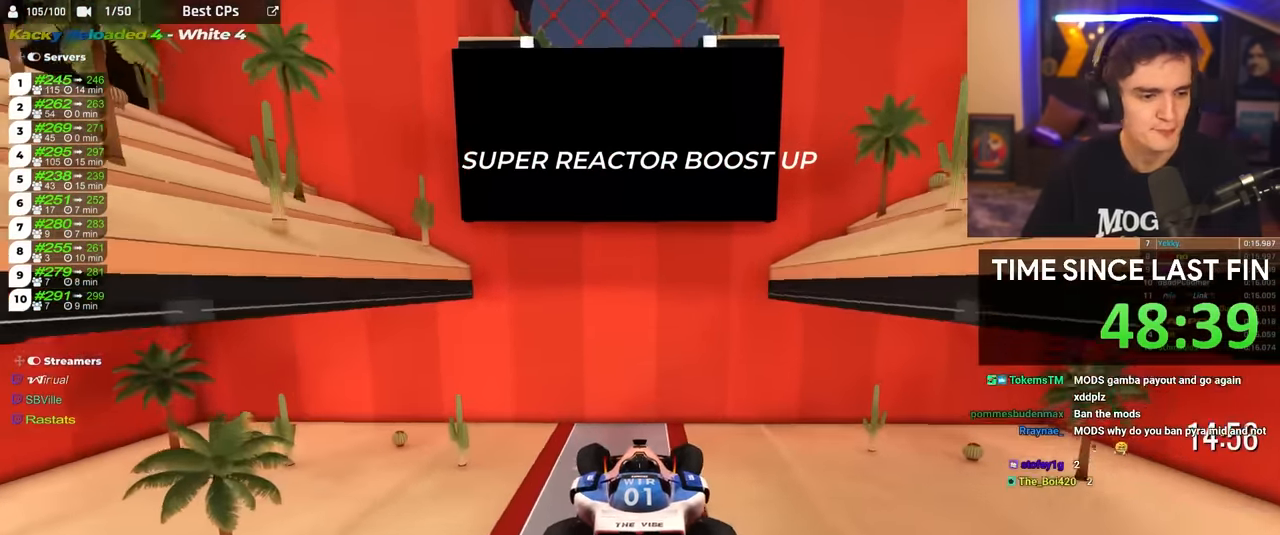
{"keys": ["brake"], "events": []}
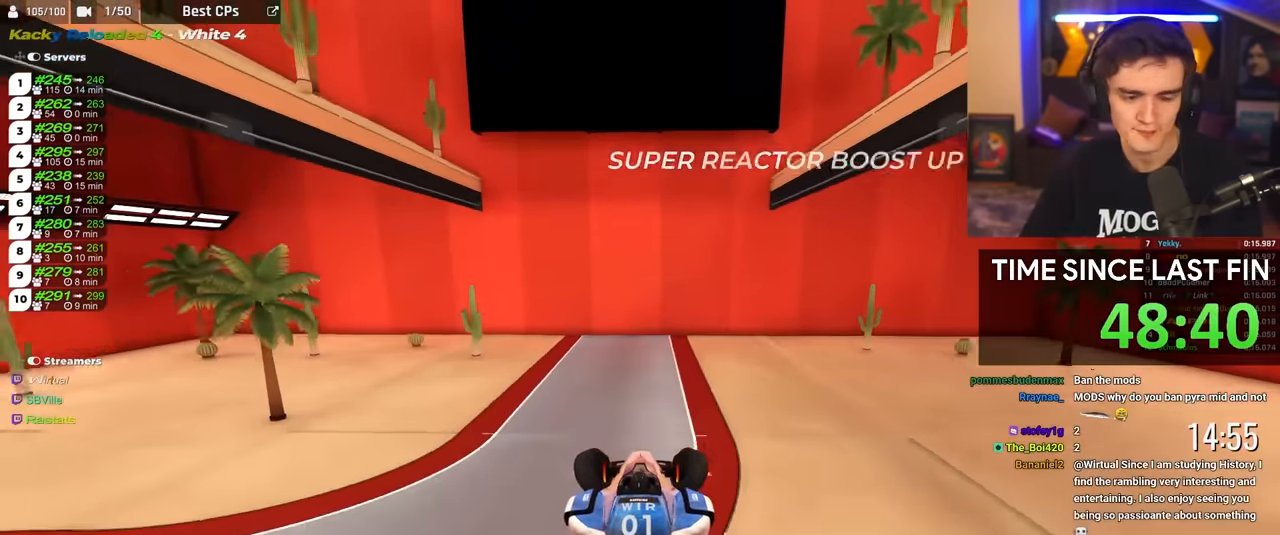
{"keys": ["brake"], "events": []}